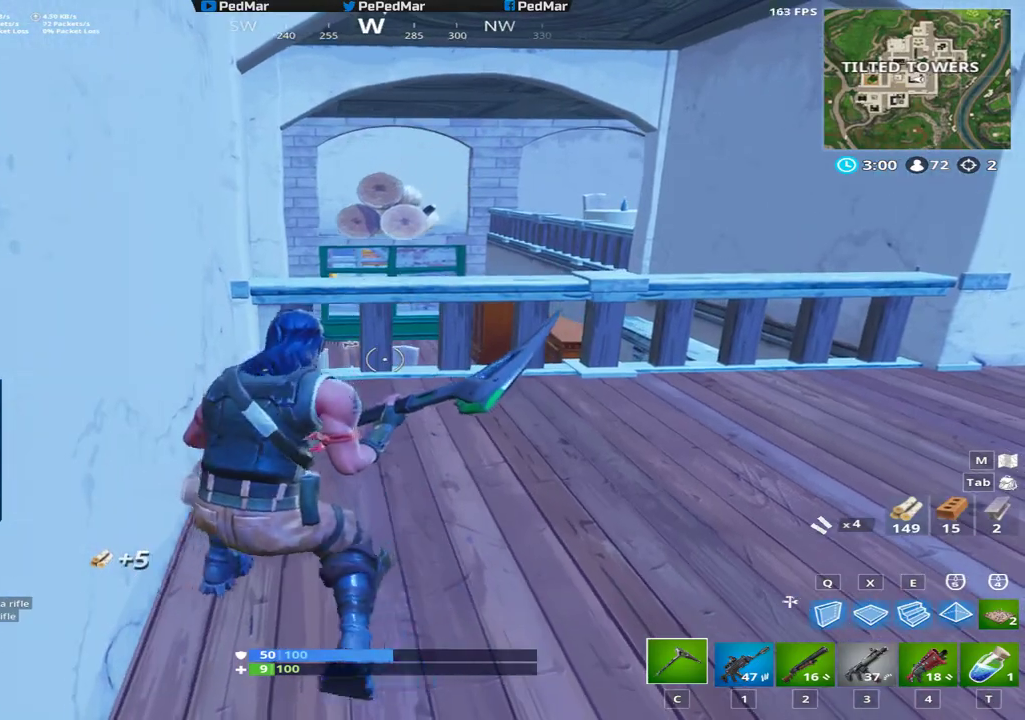
Gameplay with keyboard and mouse; each line is a JSON object with the keys and mouse buttons held at the frame after it. "events" lists presses ("down") and releases ("up") of "a", "c", "ctrl", "d", "e", "f", "q", "r", "s", "shift", "space", "tab", "w", "x", "z", "mouse_left", "mouse_wheel", "mouse_right", "mouse_mb4" and "mouse_mb5" between this image and that frame as [ms after this image, input, new state], when the widget could be followed in between. "mouse_left", "mouse_wheel", "mouse_right", "mouse_mb4", "mouse_mb5" = the "left", "wheel", "right", "mb4", "mb5" buttons of the "mouse" list. No other keys are recorded. "wheel" means that the mouse wheel is clicked or scrolled. Not read: mouse_move.
{"keys": ["a", "s"], "mouse": ["left"], "events": [[167, "mouse_left", "down"], [167, "s", "down"], [183, "a", "down"], [233, "s", "up"], [317, "s", "down"]]}
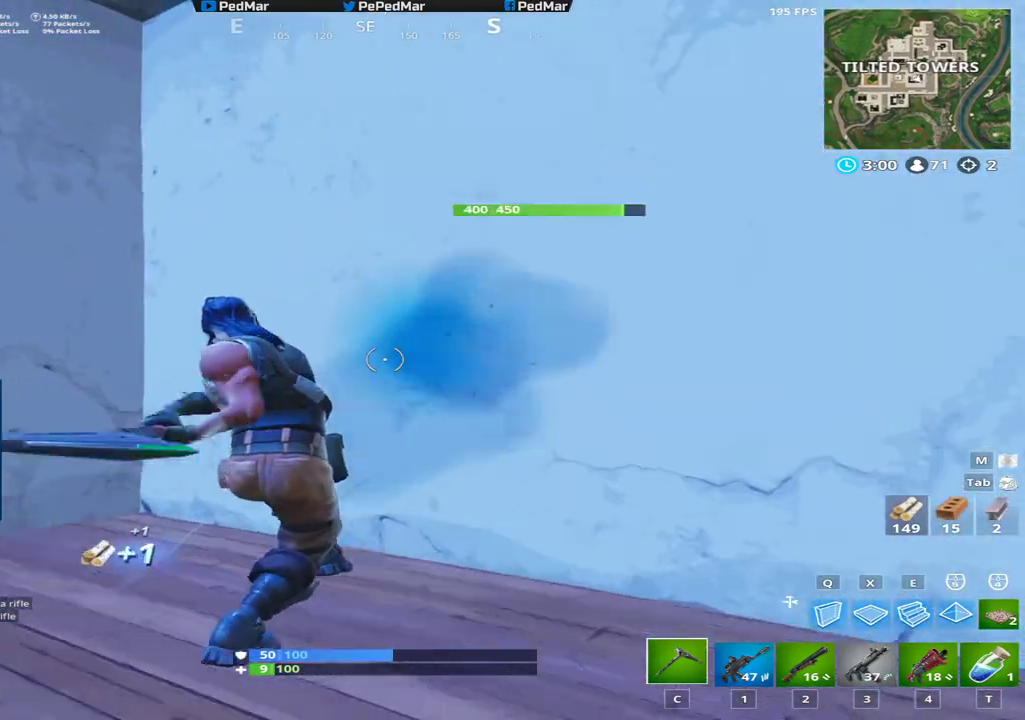
{"keys": ["a"], "mouse": ["left"], "events": [[50, "a", "up"], [117, "d", "down"], [234, "d", "up"], [251, "a", "down"], [351, "s", "up"]]}
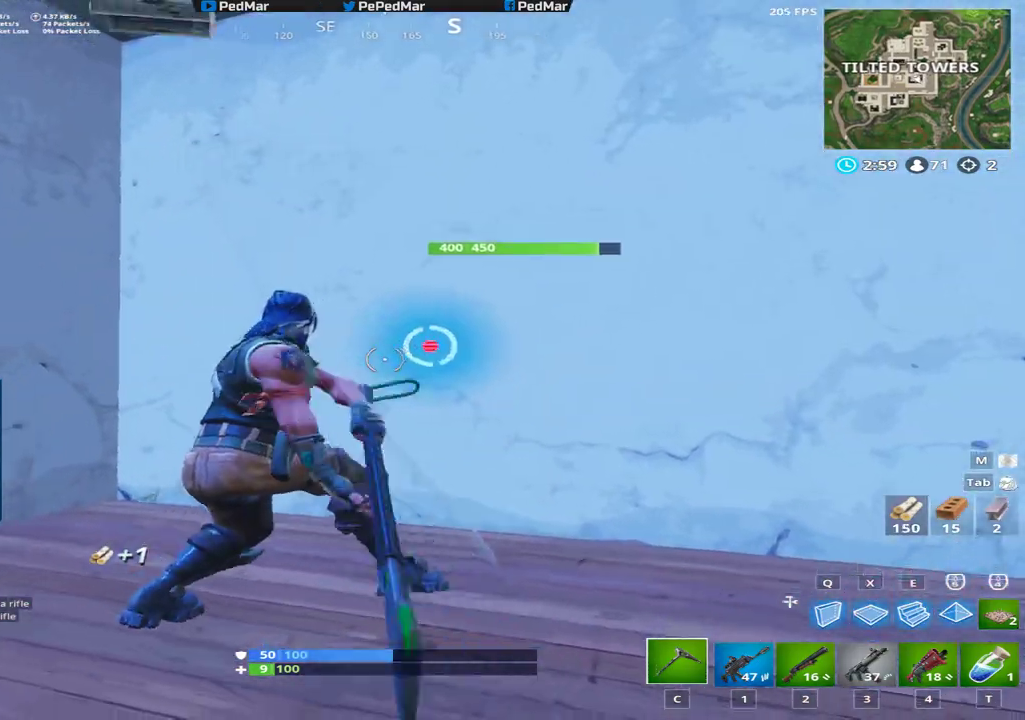
{"keys": ["a"], "mouse": ["left"], "events": [[67, "a", "up"], [83, "d", "down"], [267, "a", "down"], [284, "d", "up"]]}
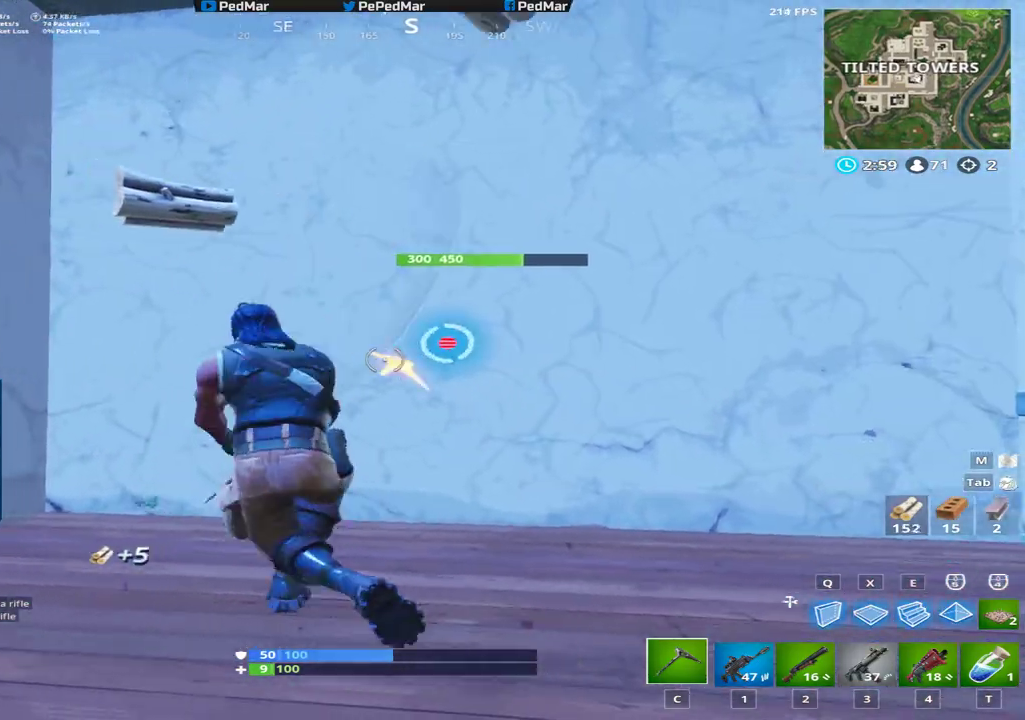
{"keys": ["a"], "mouse": ["left"], "events": [[34, "s", "down"], [84, "a", "up"], [134, "d", "down"], [184, "s", "up"], [351, "a", "down"], [367, "d", "up"]]}
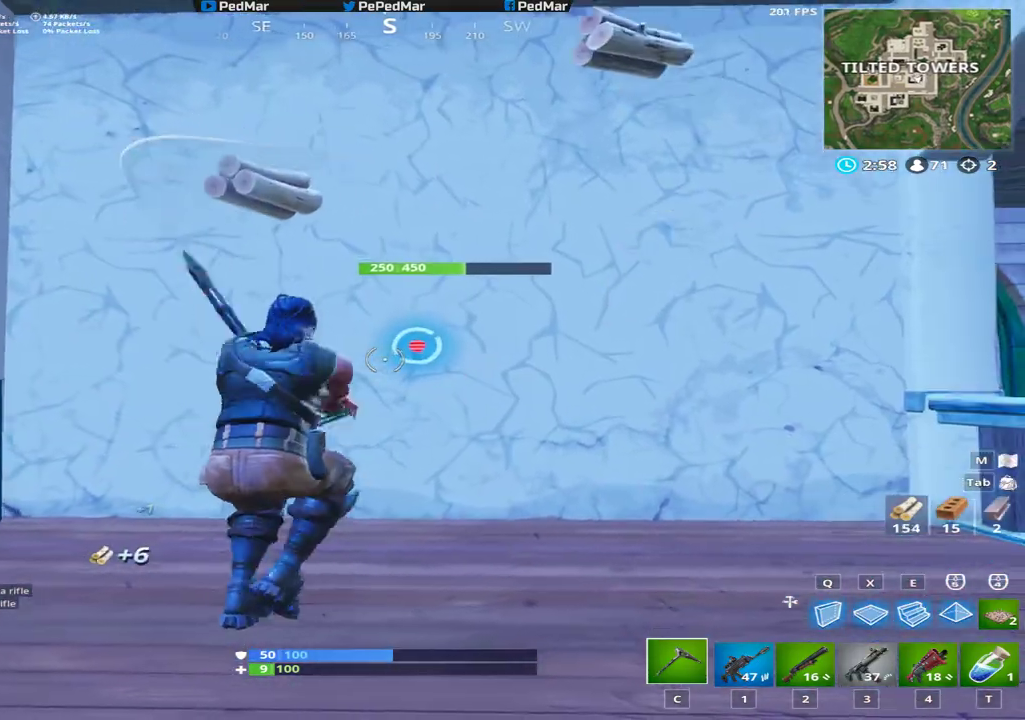
{"keys": ["d", "w"], "mouse": ["left"], "events": [[183, "d", "down"], [200, "a", "up"], [434, "w", "down"]]}
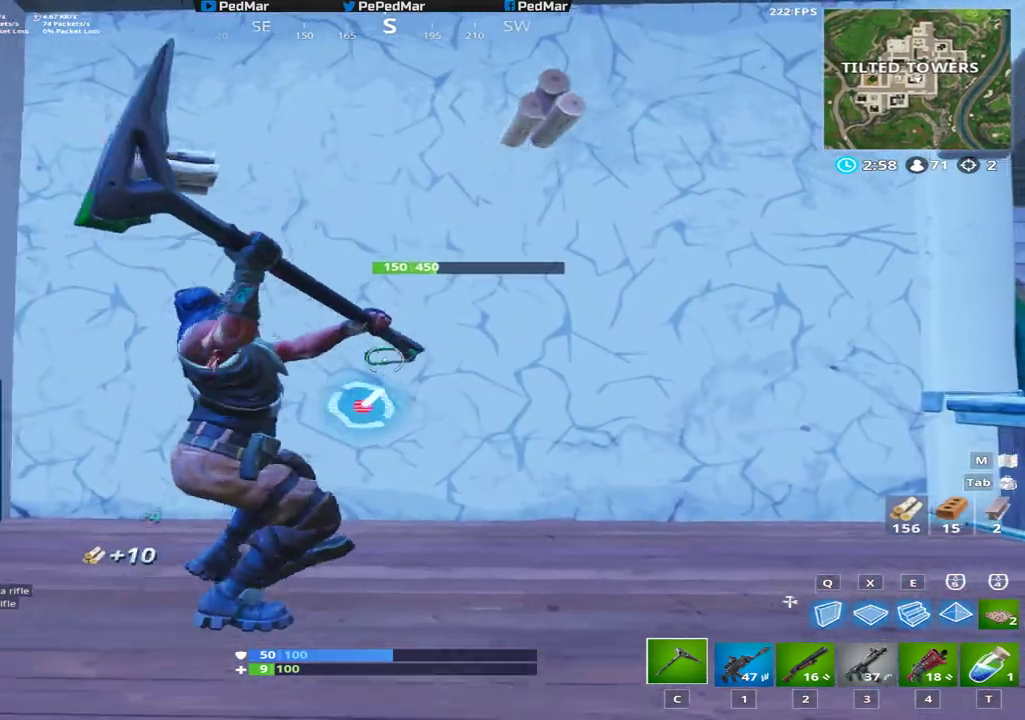
{"keys": ["d", "w"], "mouse": ["left"], "events": [[17, "a", "down"], [17, "d", "up"], [84, "w", "up"], [217, "w", "down"], [301, "a", "up"], [317, "d", "down"], [351, "w", "up"], [468, "w", "down"]]}
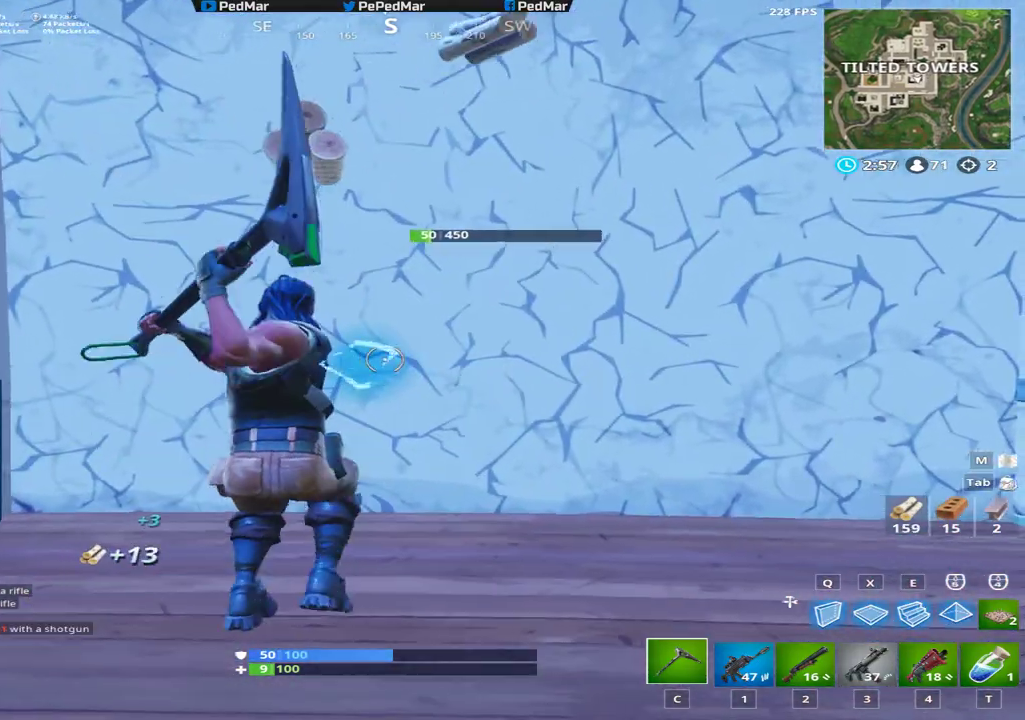
{"keys": ["d", "shift", "space", "w"], "mouse": [], "events": [[400, "mouse_left", "up"], [450, "shift", "down"], [500, "space", "down"]]}
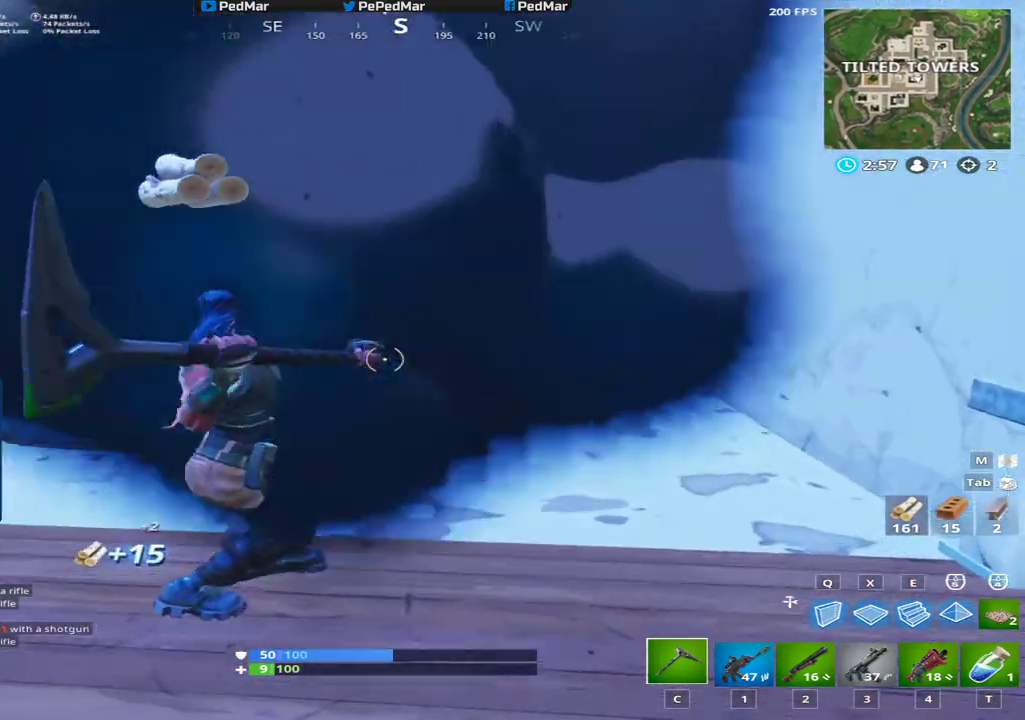
{"keys": ["f", "shift", "w"], "mouse": [], "events": [[151, "space", "up"], [217, "d", "up"], [451, "f", "down"]]}
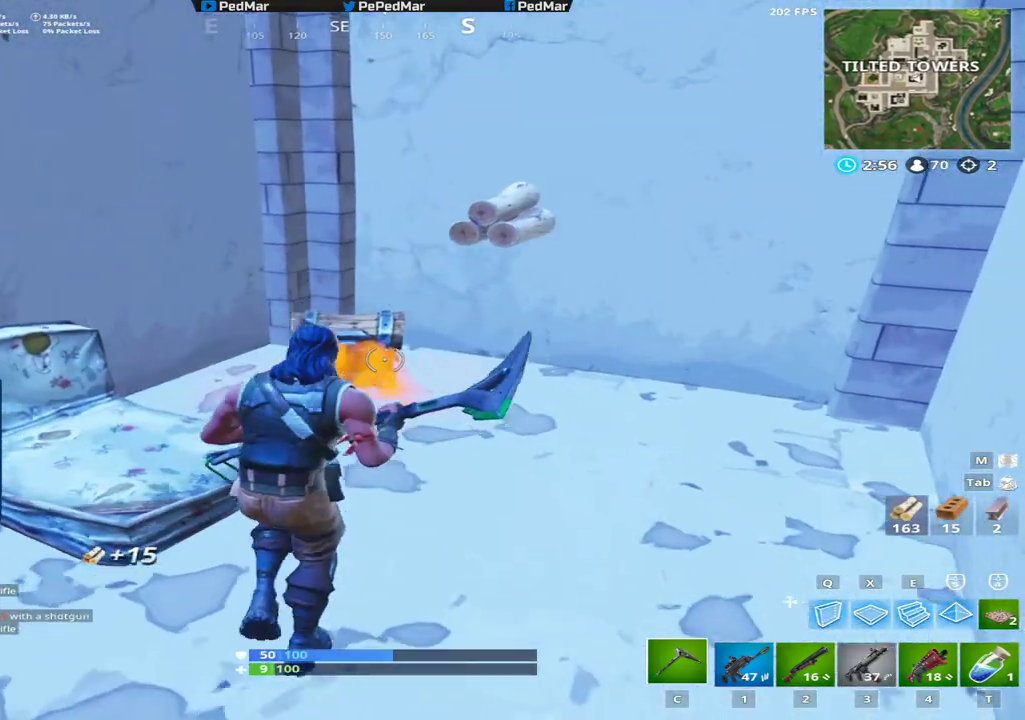
{"keys": ["f", "shift", "w"], "mouse": [], "events": [[17, "w", "up"], [367, "w", "down"]]}
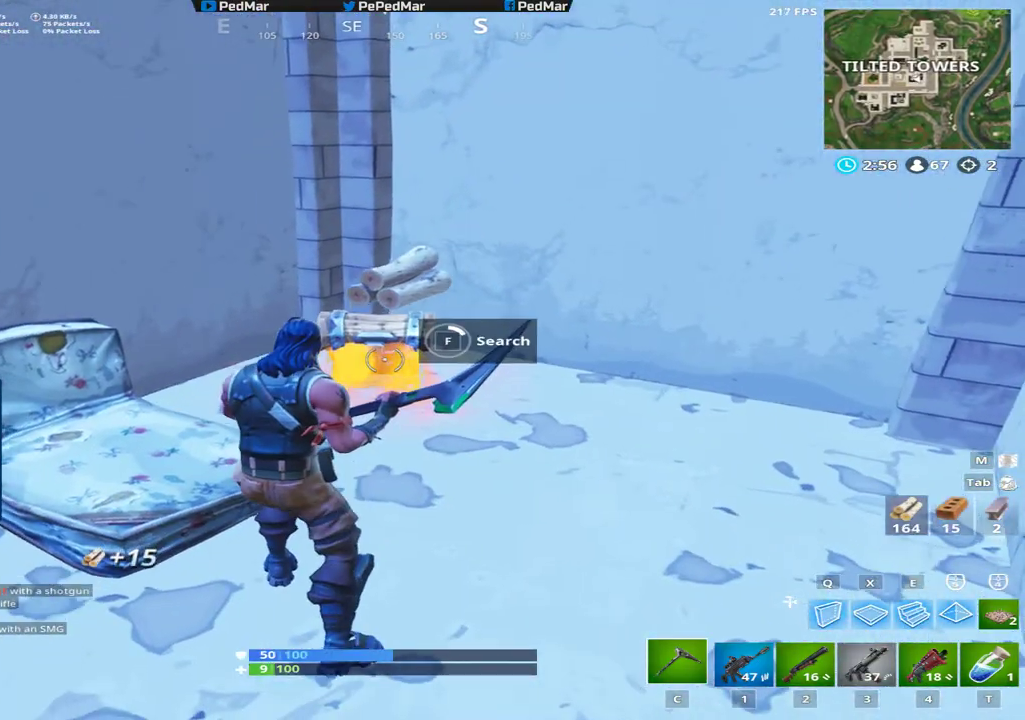
{"keys": ["f", "shift"], "mouse": [], "events": [[468, "w", "up"]]}
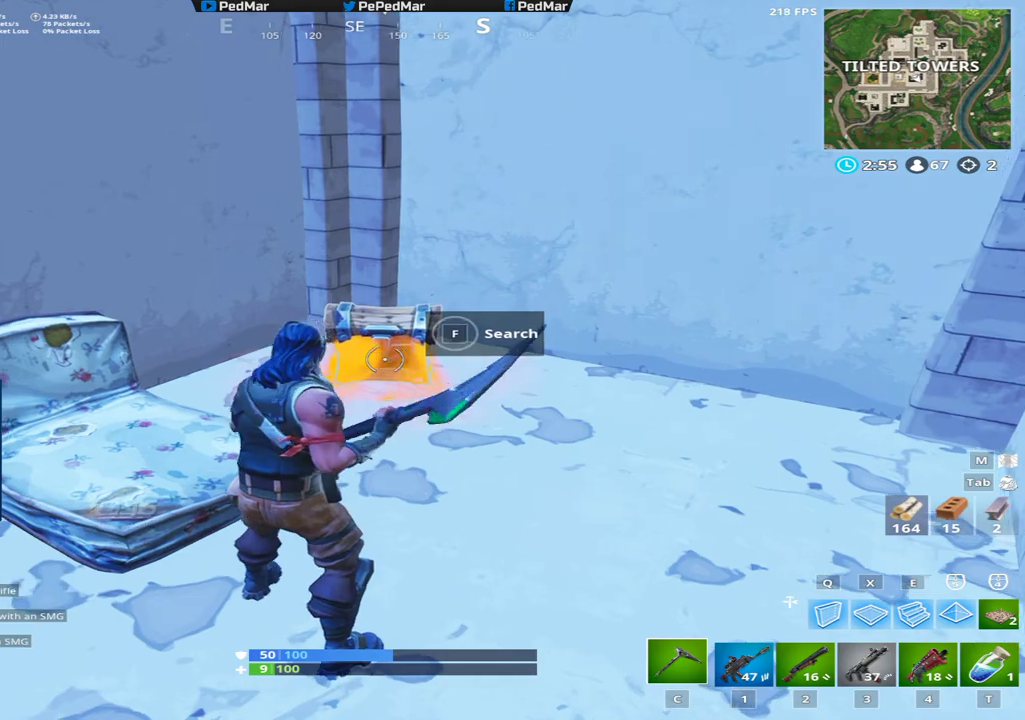
{"keys": ["d", "shift", "w"], "mouse": [], "events": [[33, "a", "down"], [67, "f", "up"], [100, "mouse_left", "down"], [250, "w", "down"], [284, "mouse_left", "up"], [317, "a", "up"], [334, "d", "down"]]}
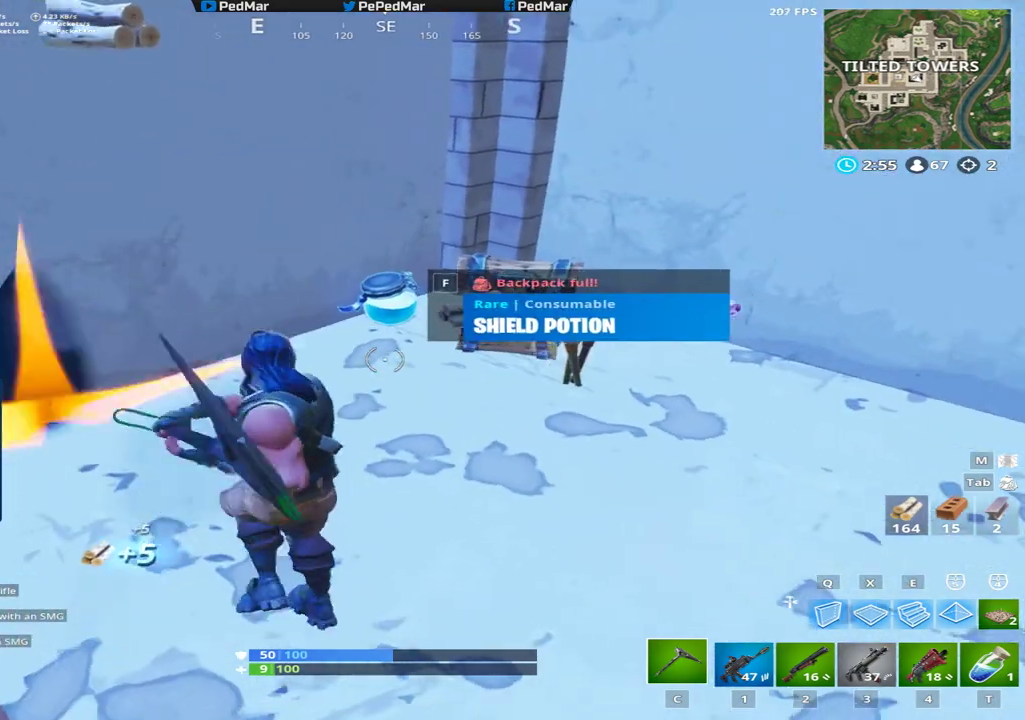
{"keys": ["shift", "w"], "mouse": [], "events": [[34, "ctrl", "down"], [34, "d", "up"], [101, "a", "down"], [117, "ctrl", "up"], [151, "a", "up"], [384, "f", "down"], [468, "f", "up"]]}
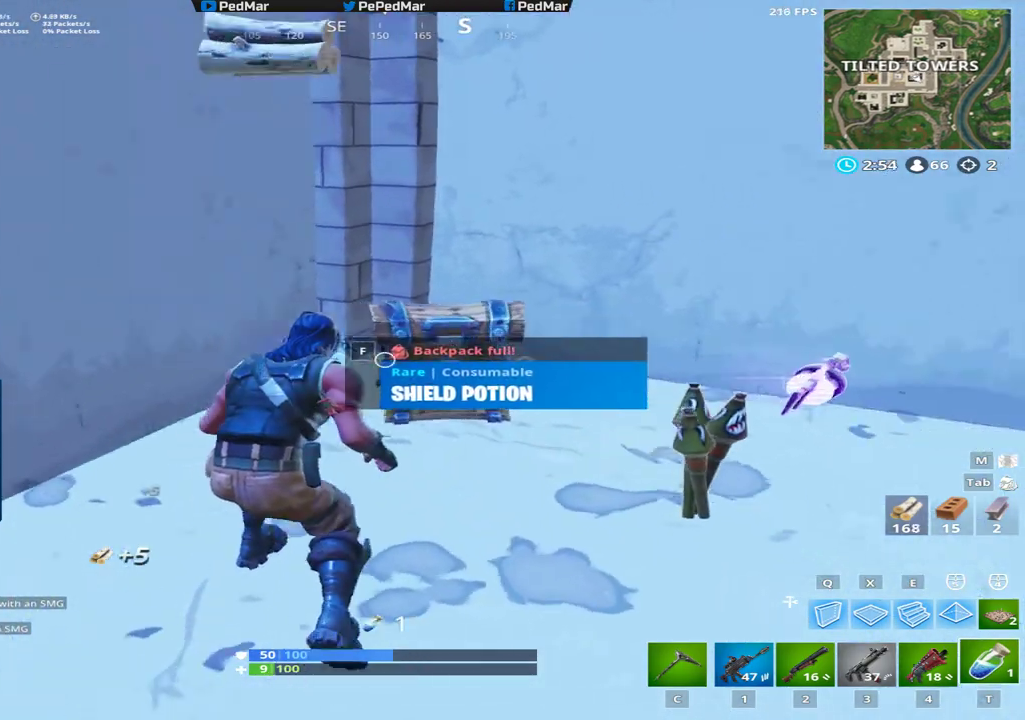
{"keys": ["d", "shift", "w"], "mouse": [], "events": [[167, "d", "down"]]}
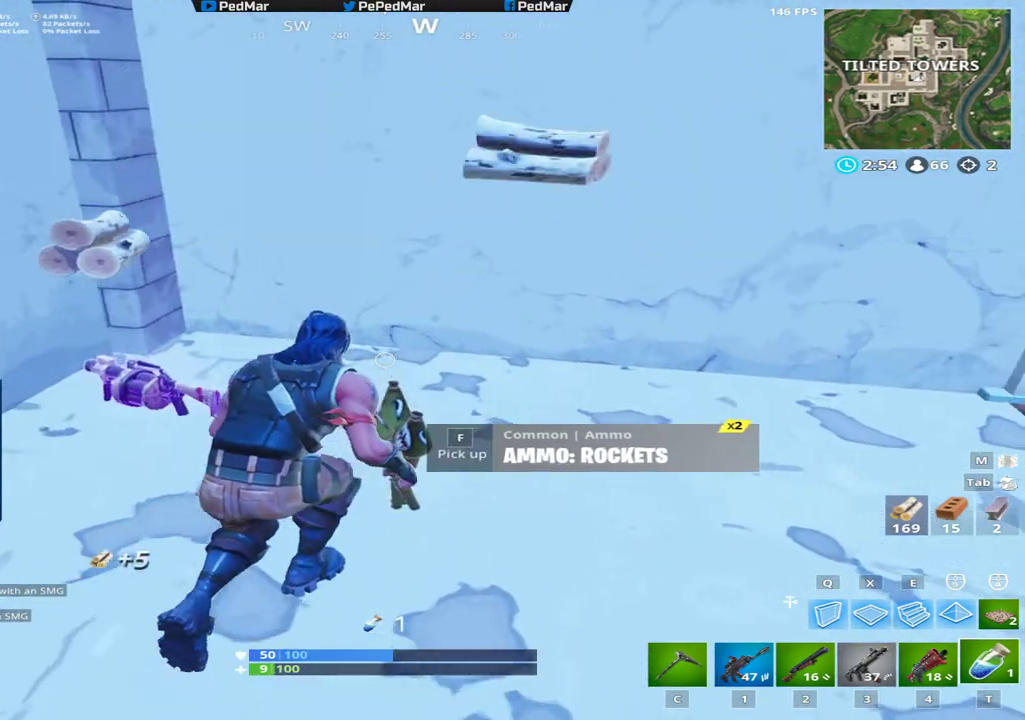
{"keys": [], "mouse": ["left"], "events": [[100, "w", "up"], [201, "a", "down"], [201, "d", "up"], [334, "a", "up"], [401, "shift", "up"], [468, "mouse_left", "down"]]}
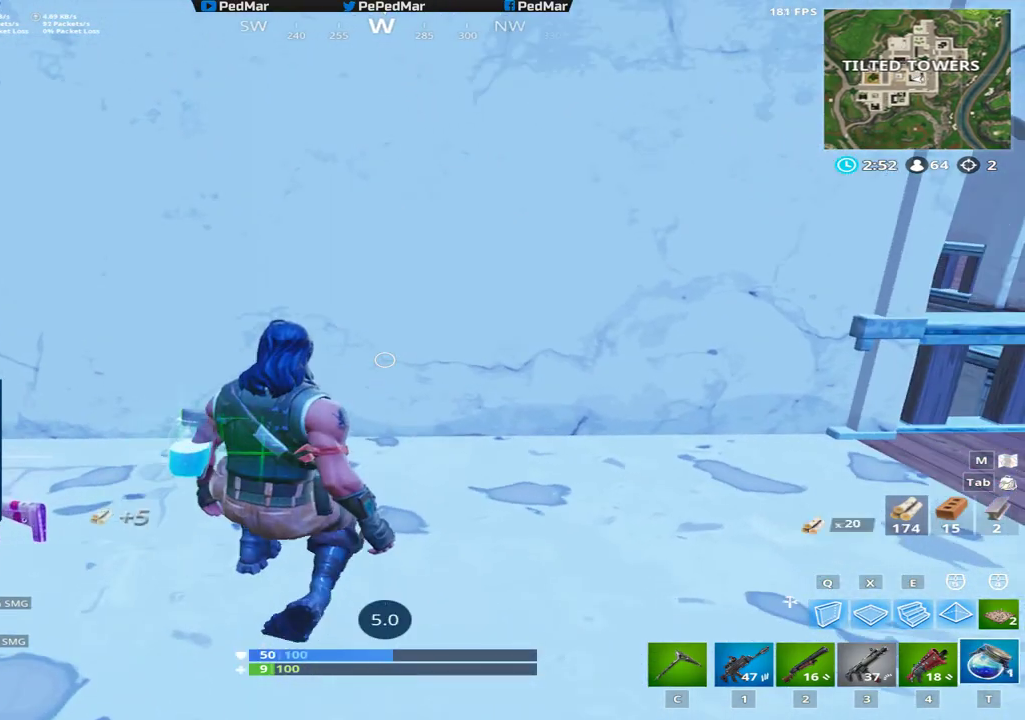
{"keys": [], "mouse": [], "events": [[33, "mouse_left", "up"], [100, "mouse_left", "down"], [183, "mouse_left", "up"], [233, "mouse_left", "down"], [334, "mouse_left", "up"]]}
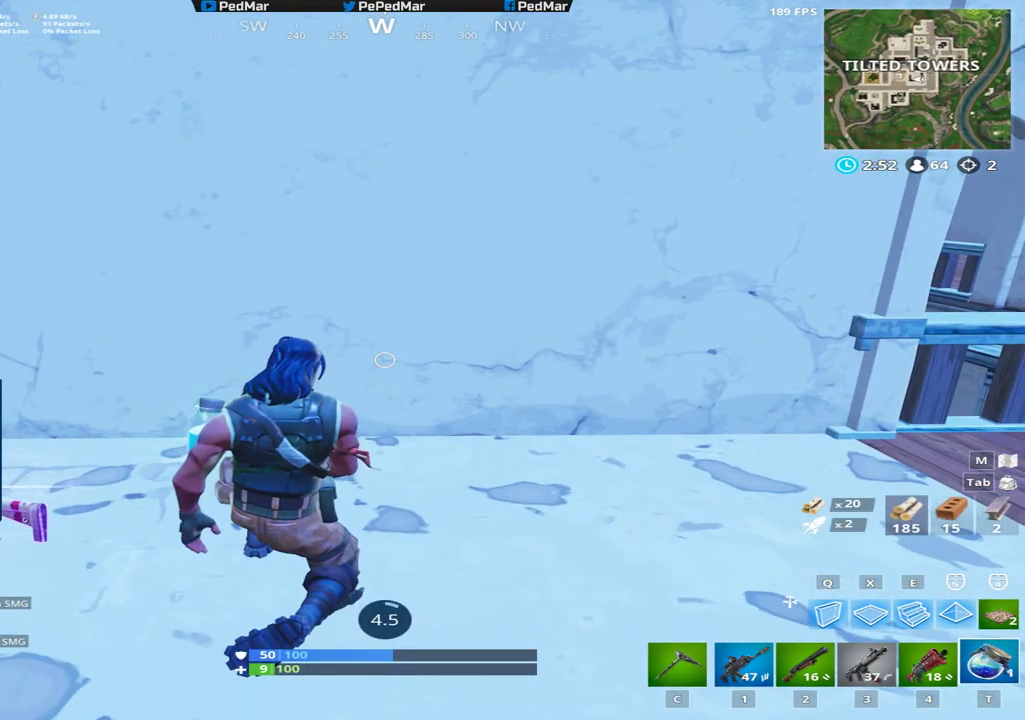
{"keys": [], "mouse": ["left"], "events": [[167, "tab", "down"], [301, "tab", "up"], [501, "mouse_left", "down"]]}
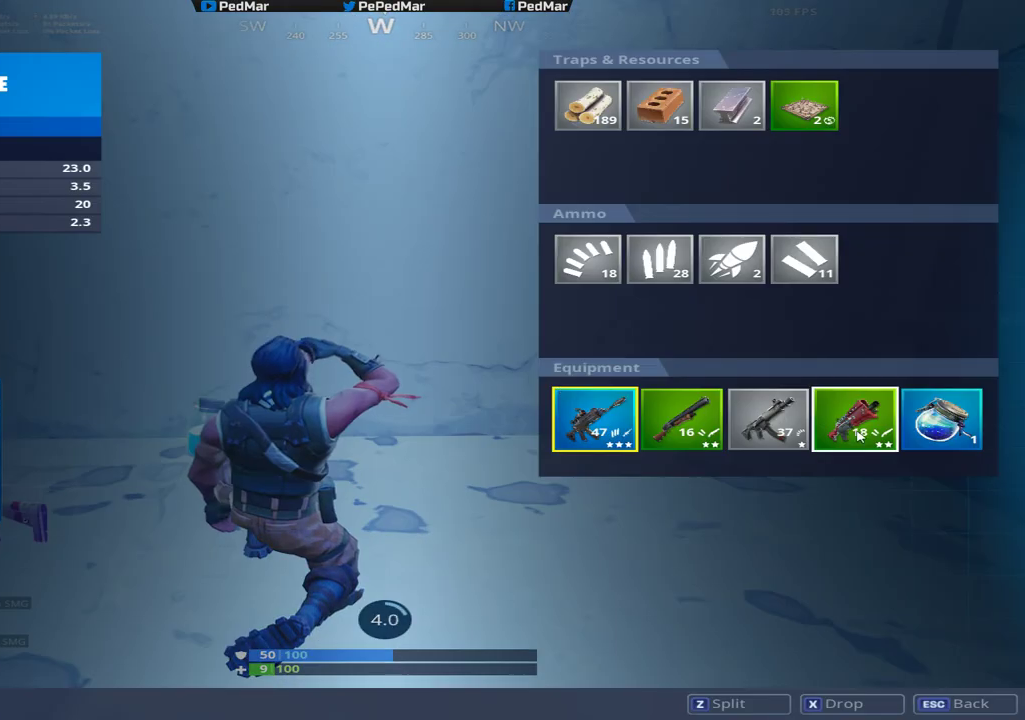
{"keys": [], "mouse": [], "events": [[250, "mouse_left", "up"], [317, "tab", "down"], [417, "tab", "up"]]}
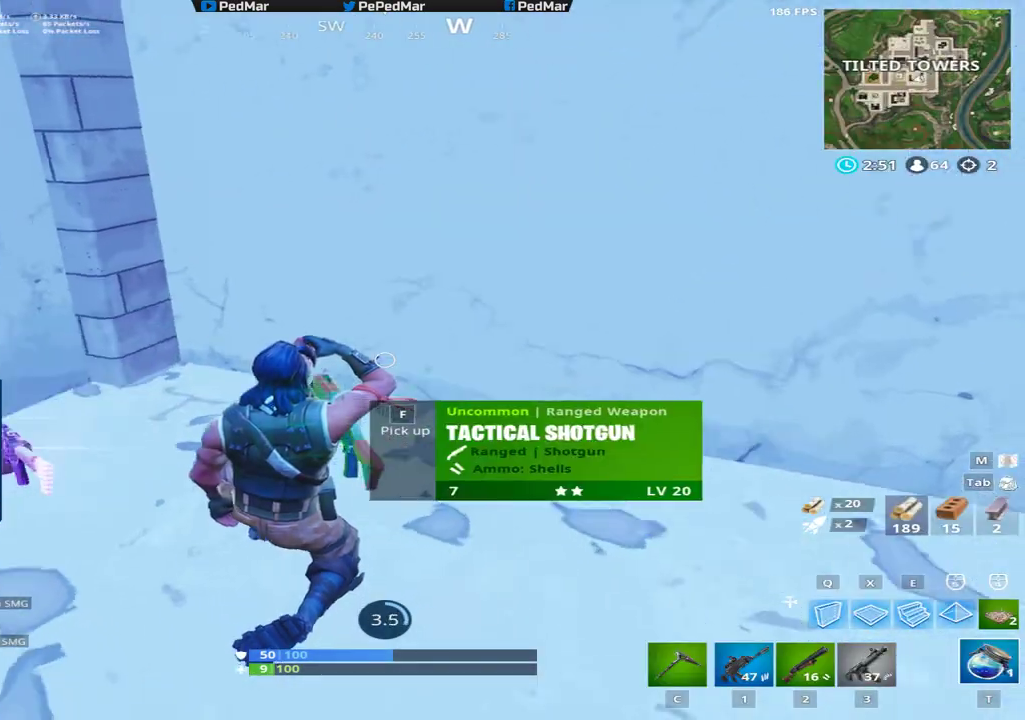
{"keys": [], "mouse": [], "events": [[117, "f", "down"], [184, "f", "up"]]}
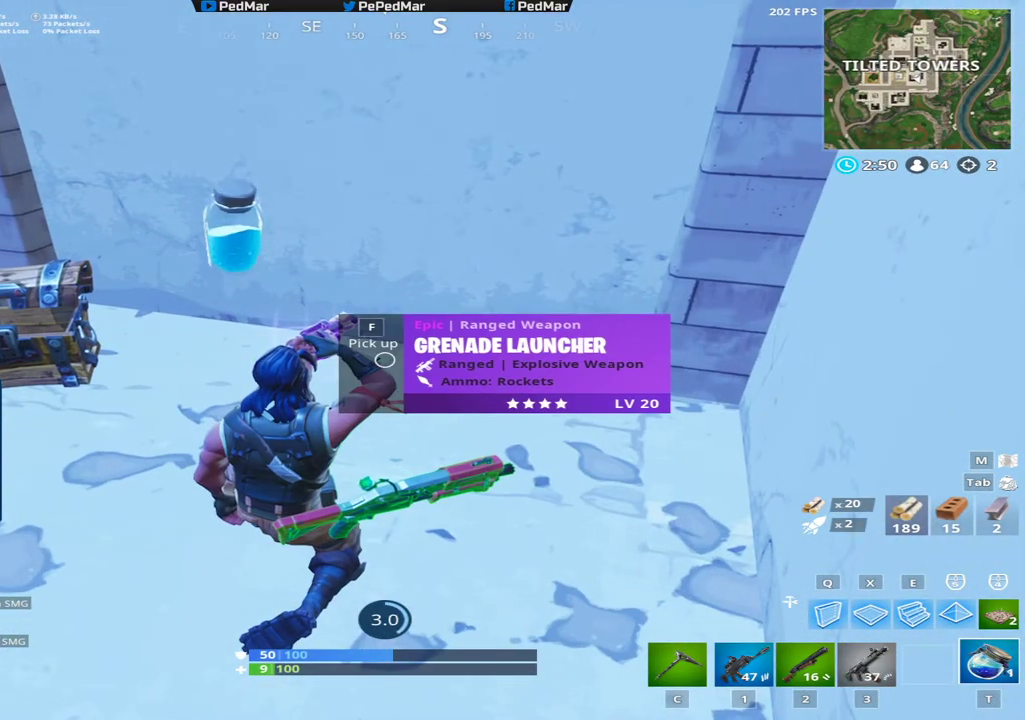
{"keys": [], "mouse": [], "events": []}
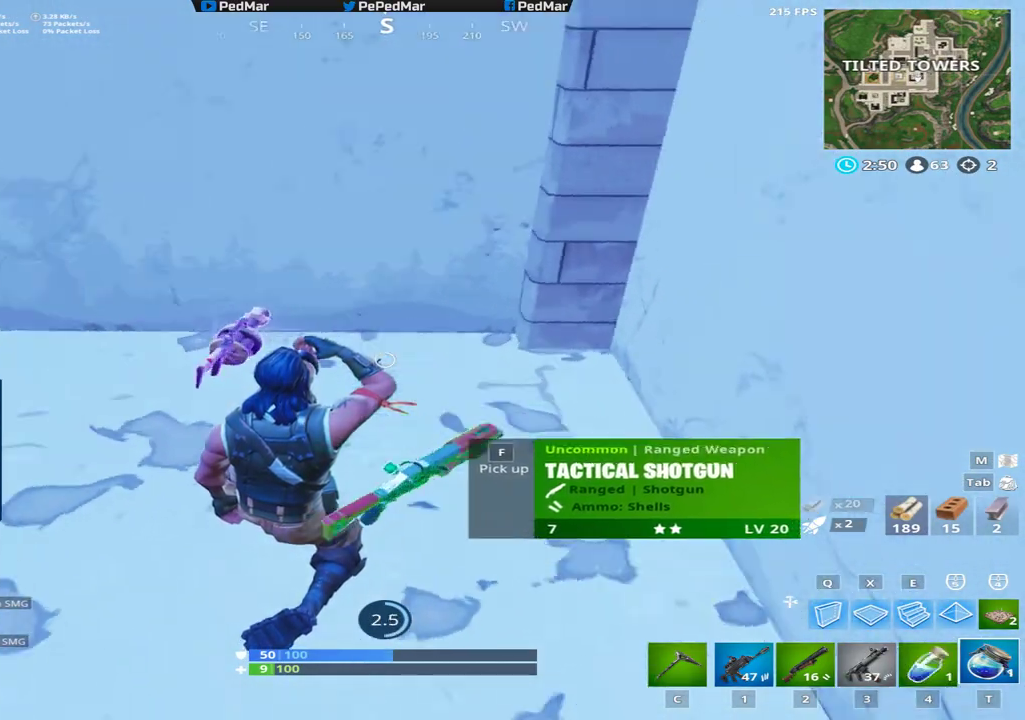
{"keys": [], "mouse": [], "events": []}
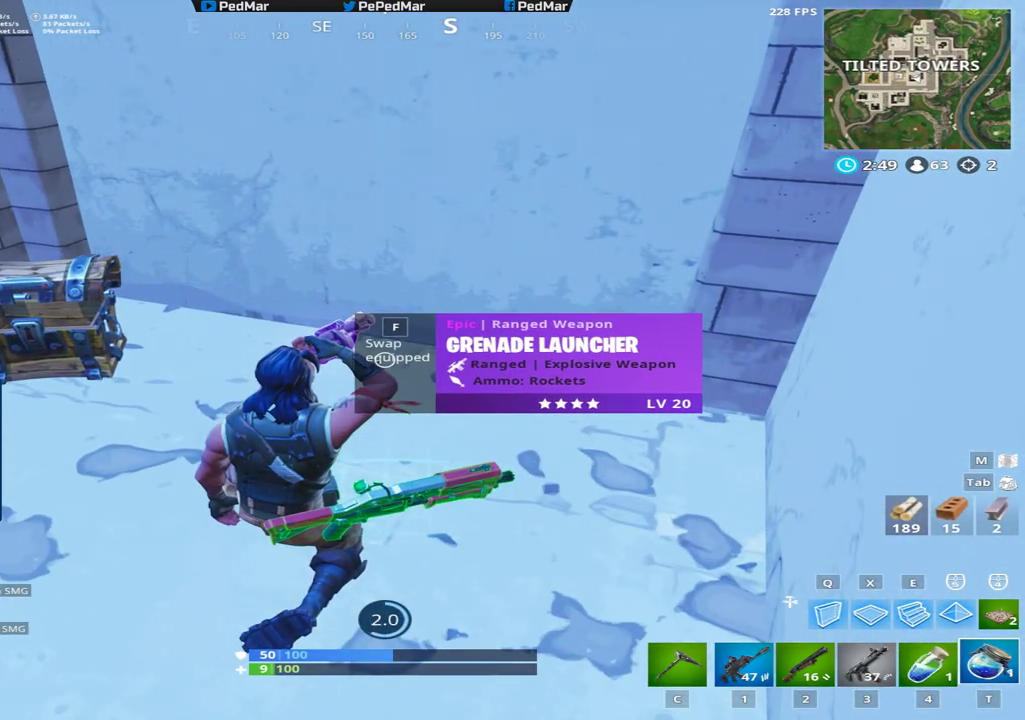
{"keys": [], "mouse": [], "events": [[167, "tab", "down"], [300, "tab", "up"]]}
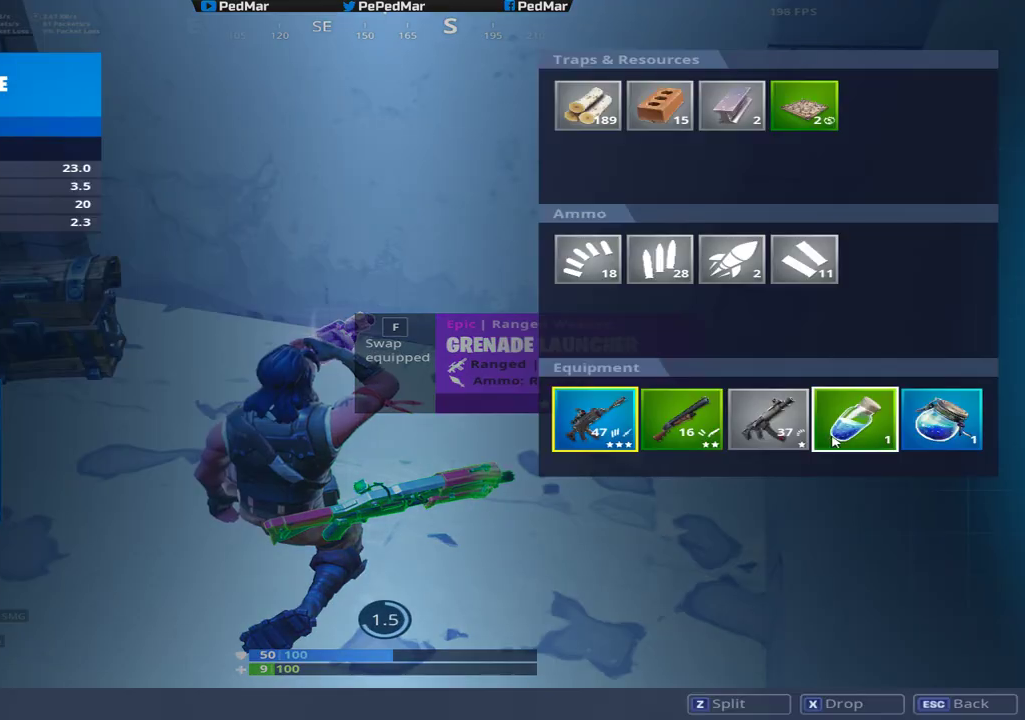
{"keys": ["tab"], "mouse": [], "events": [[67, "mouse_left", "down"], [301, "mouse_left", "up"], [451, "tab", "down"]]}
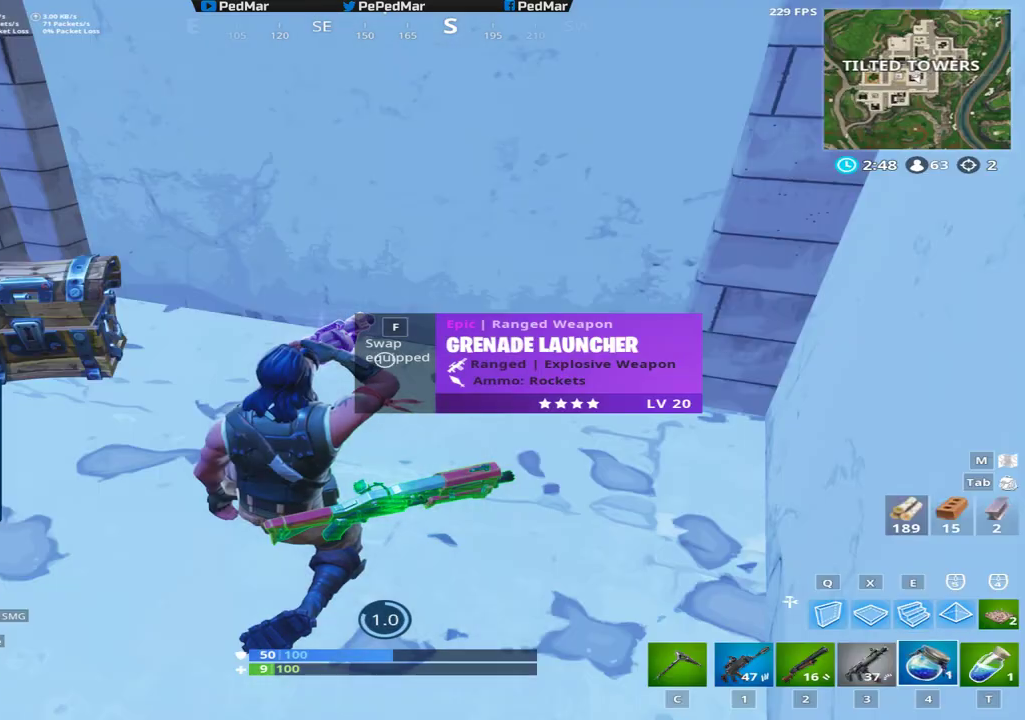
{"keys": [], "mouse": [], "events": [[50, "tab", "up"]]}
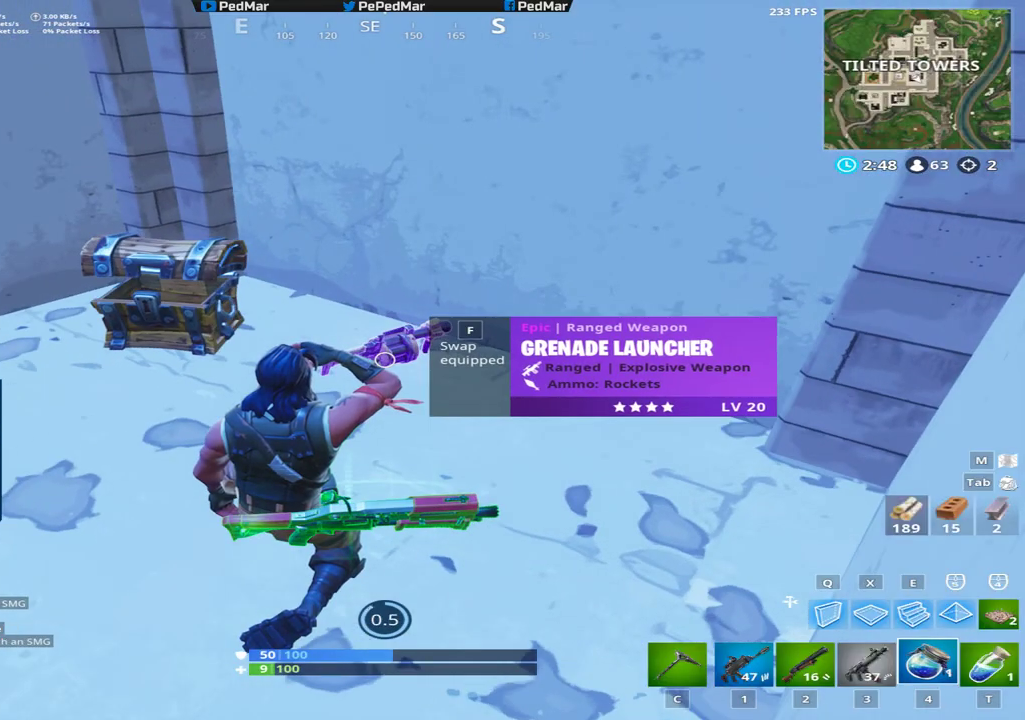
{"keys": [], "mouse": [], "events": []}
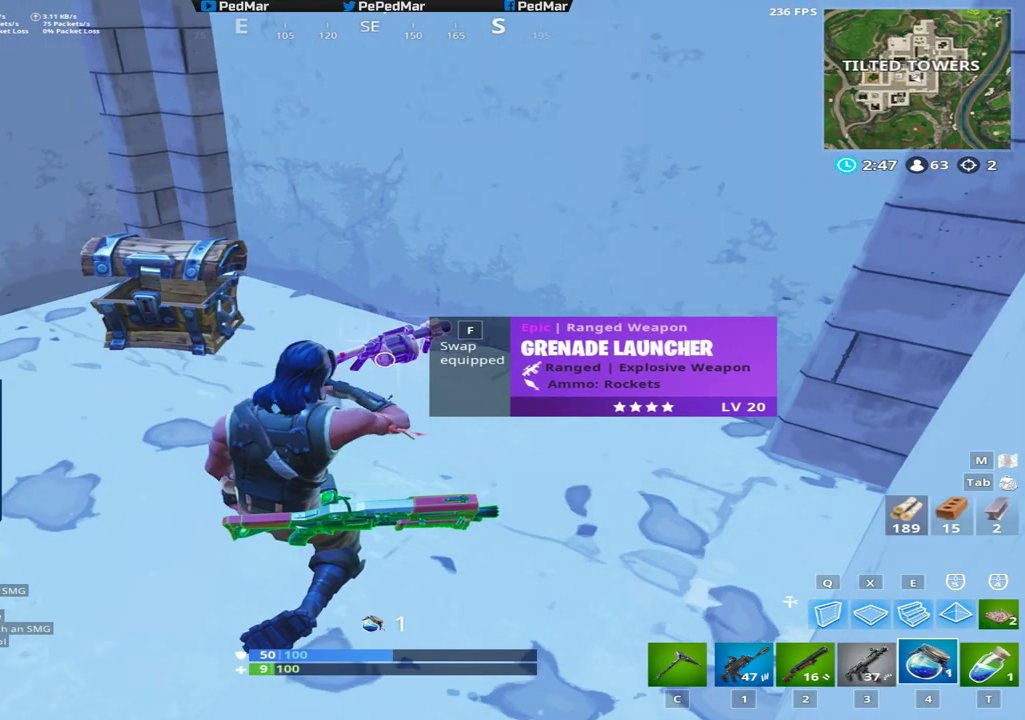
{"keys": ["d"], "mouse": [], "events": [[200, "f", "down"], [317, "f", "up"], [500, "d", "down"]]}